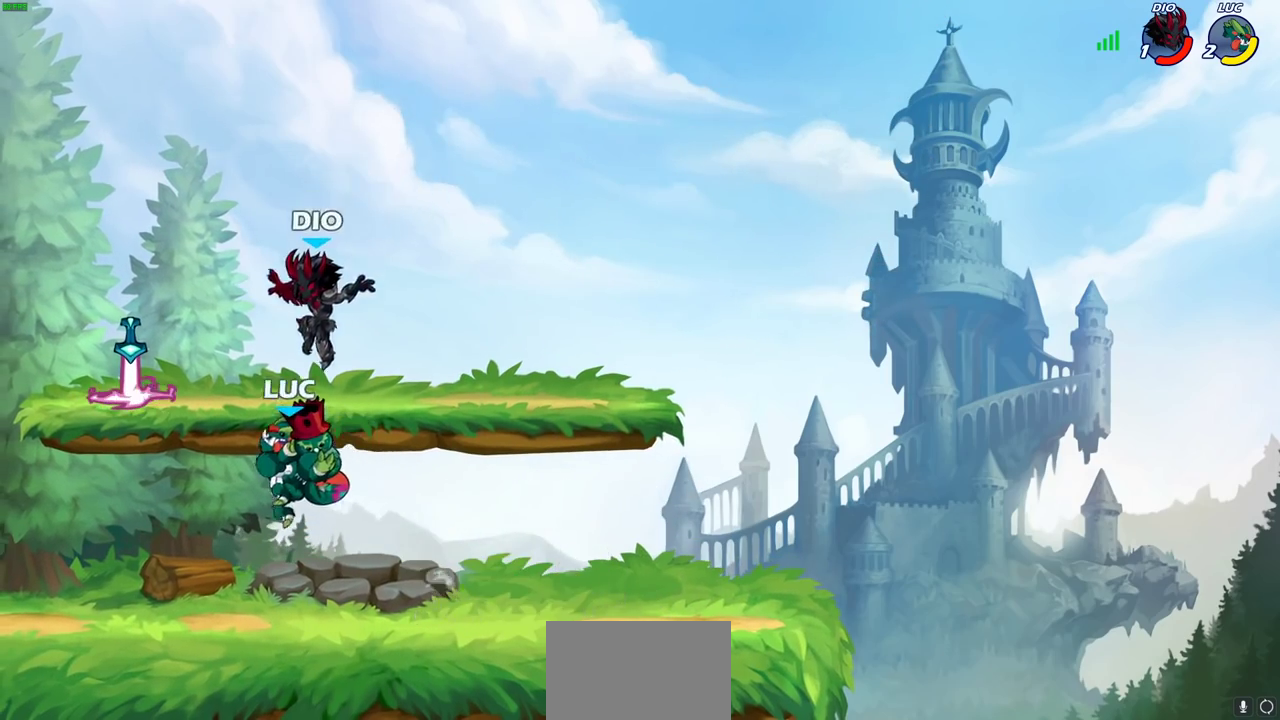
Gameplay with a controller (PlayStation layout); each line is a JSON object with the inputs held at the frame after it (dt_ms = milliseconds from this image to that frame). "events" lists button and stick changes between this image and that frame as [ms after this image, input, new state], when the widget could be followed in between.
{"dt_ms": 700, "buttons": ["SQUARE"], "left_stick": "left", "right_stick": "center"}
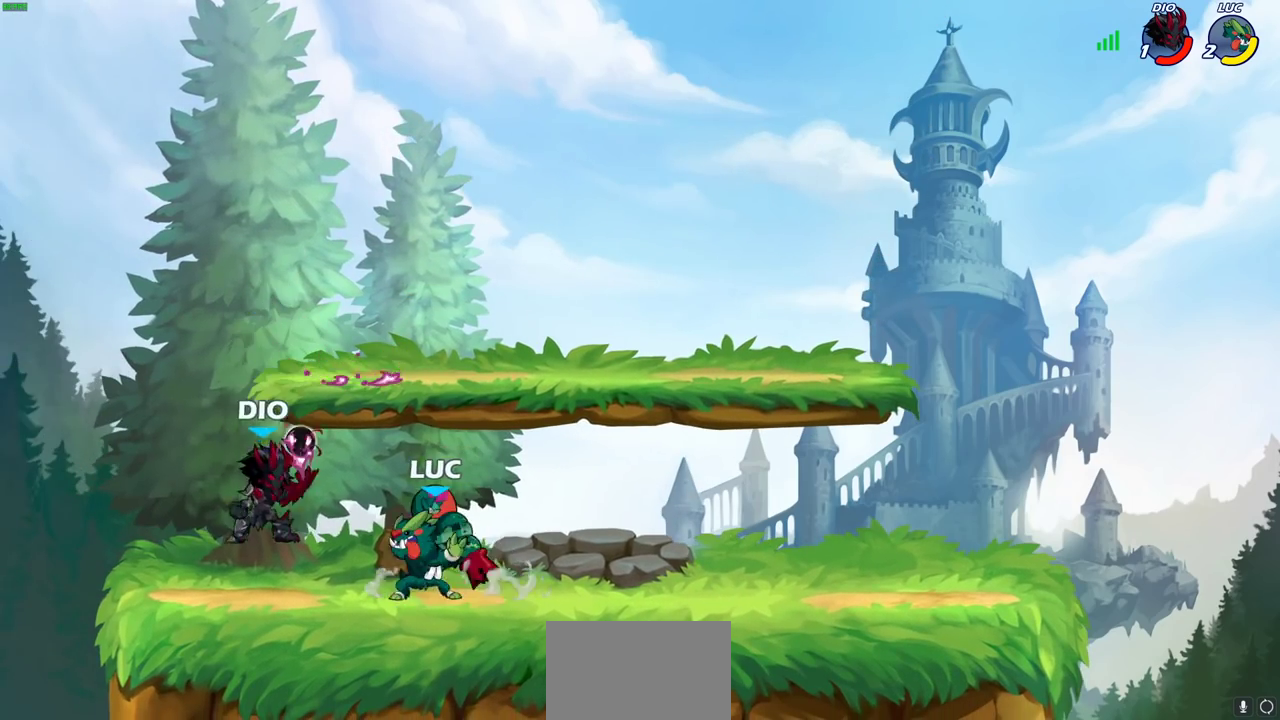
{"dt_ms": 300, "buttons": [], "left_stick": "center", "right_stick": "center", "events": [[17, "left_stick", "center"], [33, "SQUARE", "up"]]}
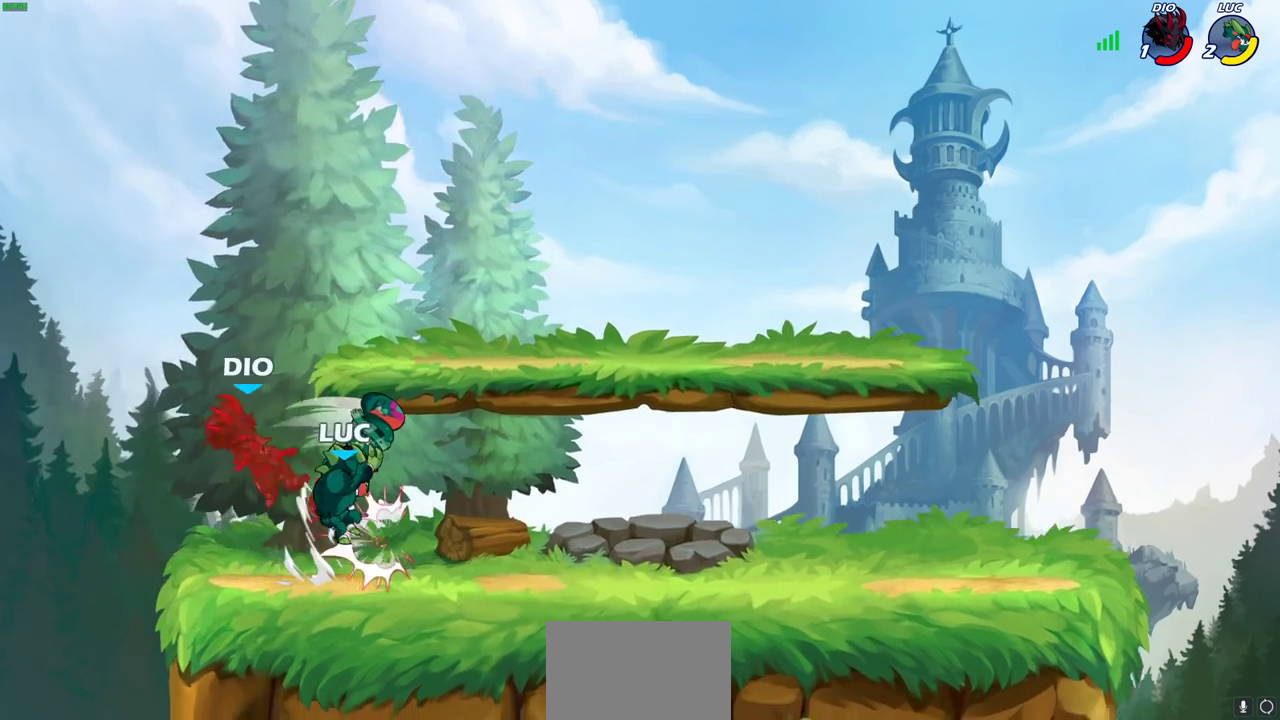
{"dt_ms": 500, "buttons": [], "left_stick": "center", "right_stick": "center", "events": [[133, "CROSS", "down"], [133, "left_stick", "up-left"], [167, "SQUARE", "down"], [200, "CROSS", "up"], [217, "left_stick", "center"], [233, "SQUARE", "up"]]}
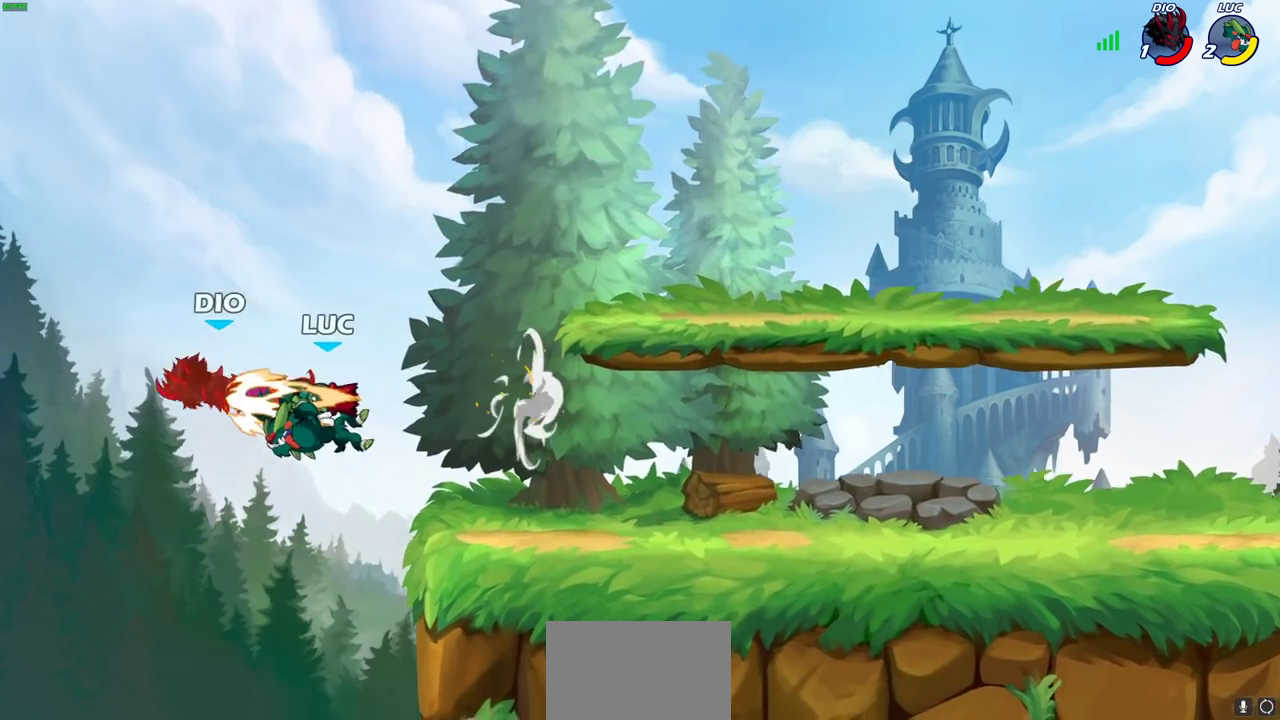
{"dt_ms": 500, "buttons": [], "left_stick": "center", "right_stick": "center", "events": [[183, "CIRCLE", "down"], [283, "CIRCLE", "up"]]}
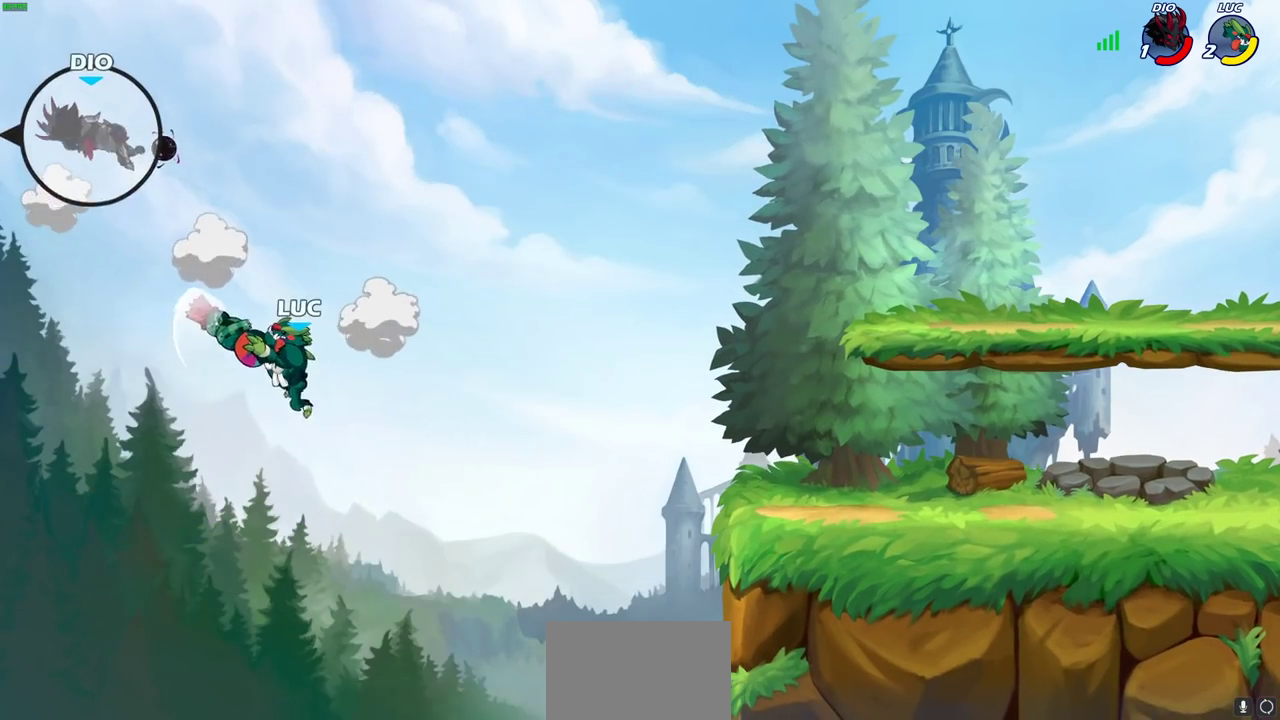
{"dt_ms": 500, "buttons": [], "left_stick": "right", "right_stick": "center", "events": [[183, "left_stick", "right"]]}
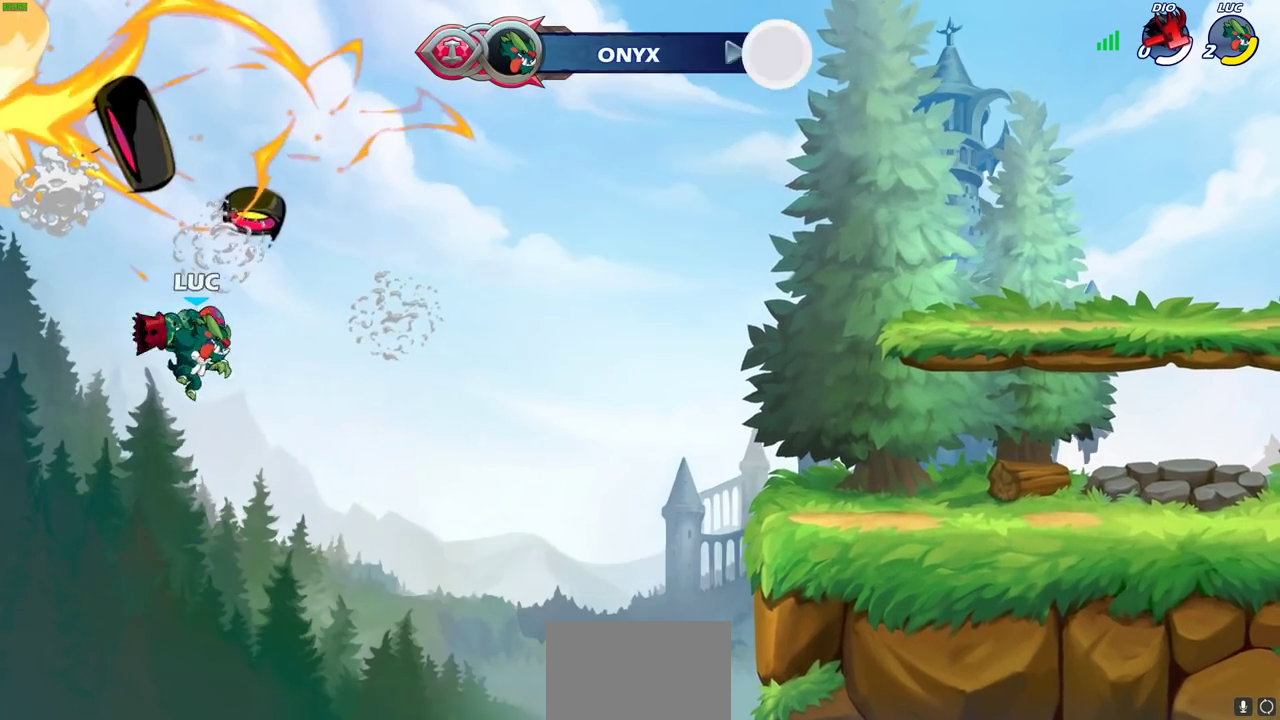
{"dt_ms": 300, "buttons": [], "left_stick": "center", "right_stick": "center", "events": [[33, "CROSS", "down"], [133, "CROSS", "up"], [267, "left_stick", "center"]]}
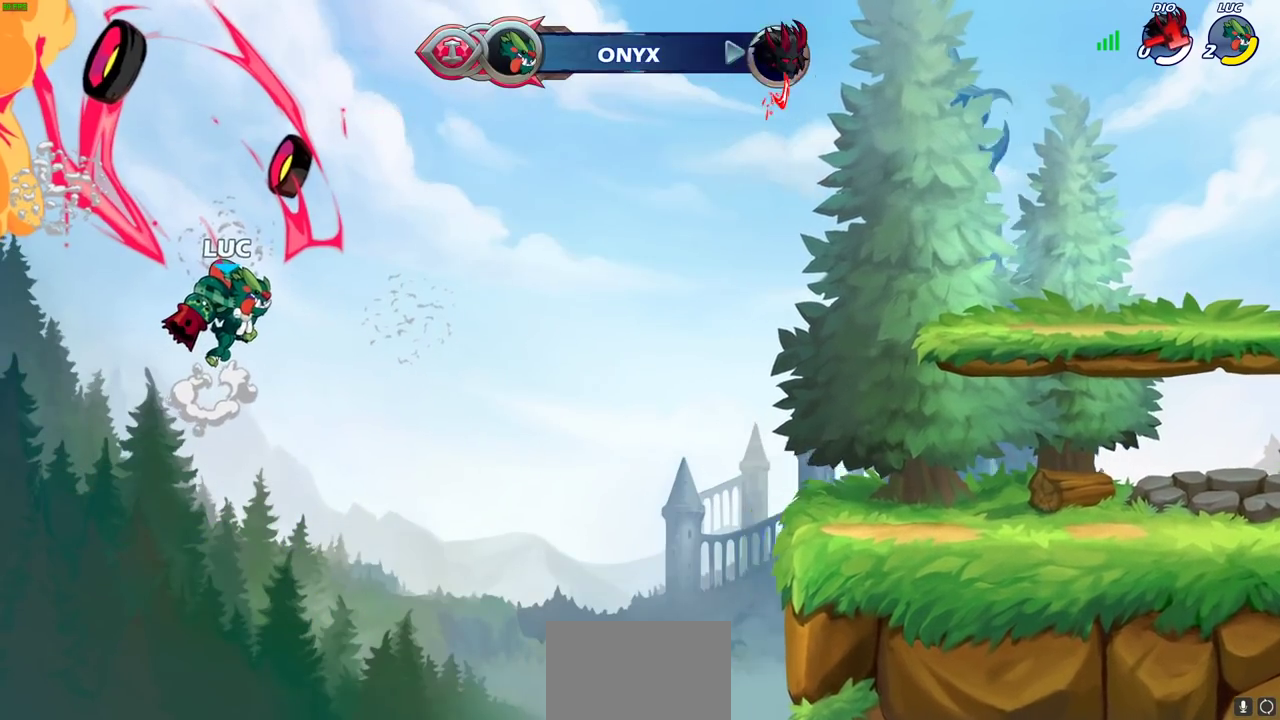
{"dt_ms": 700, "buttons": [], "left_stick": "center", "right_stick": "center", "events": []}
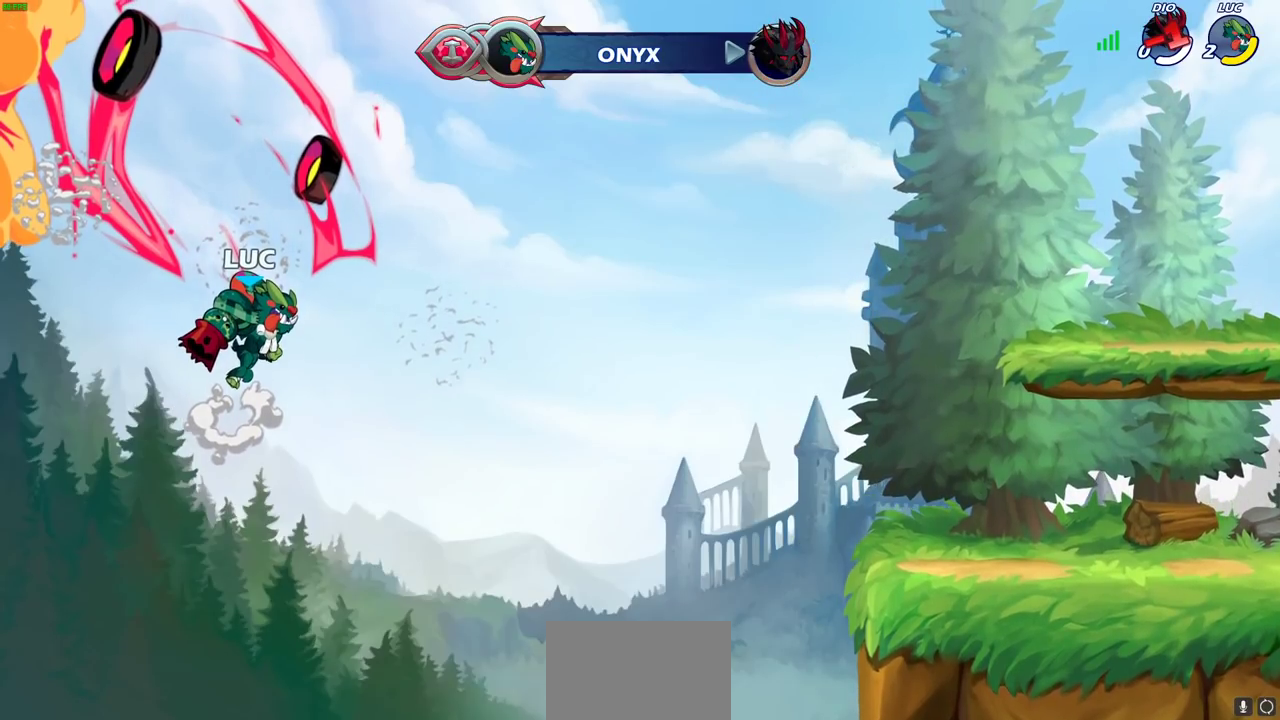
{"dt_ms": 500, "buttons": [], "left_stick": "center", "right_stick": "center", "events": []}
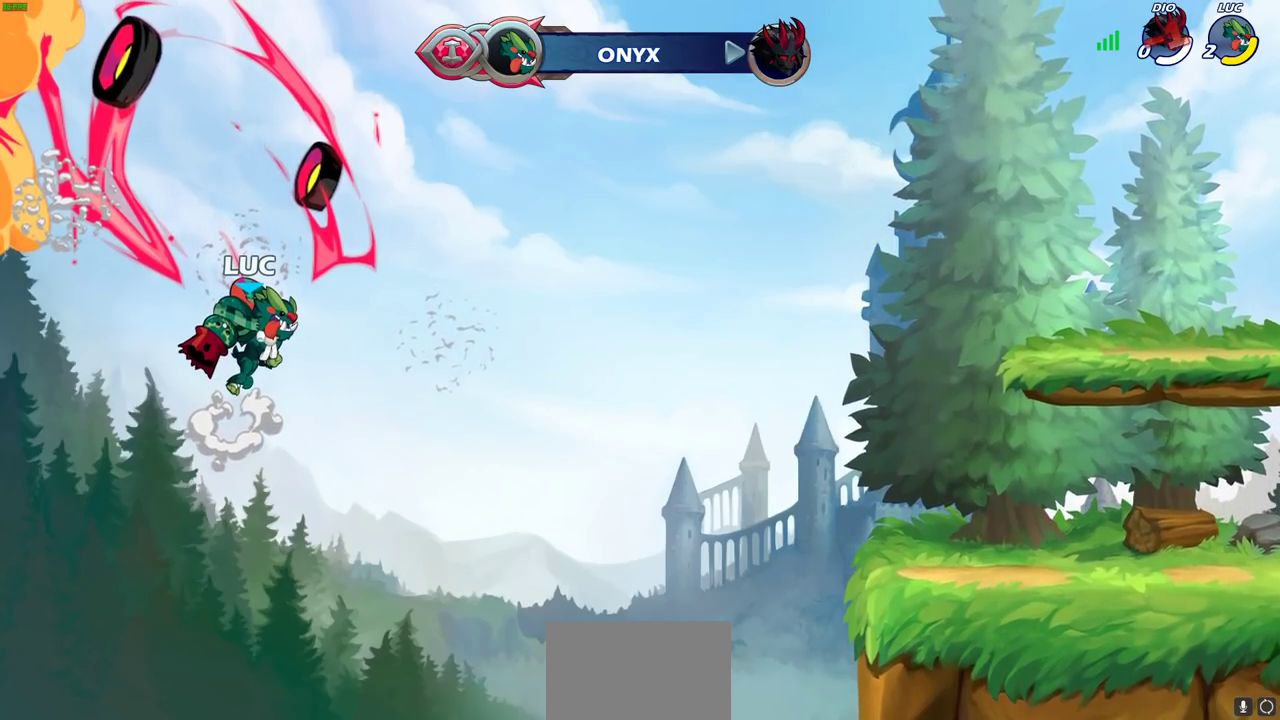
{"dt_ms": 500, "buttons": [], "left_stick": "center", "right_stick": "center", "events": []}
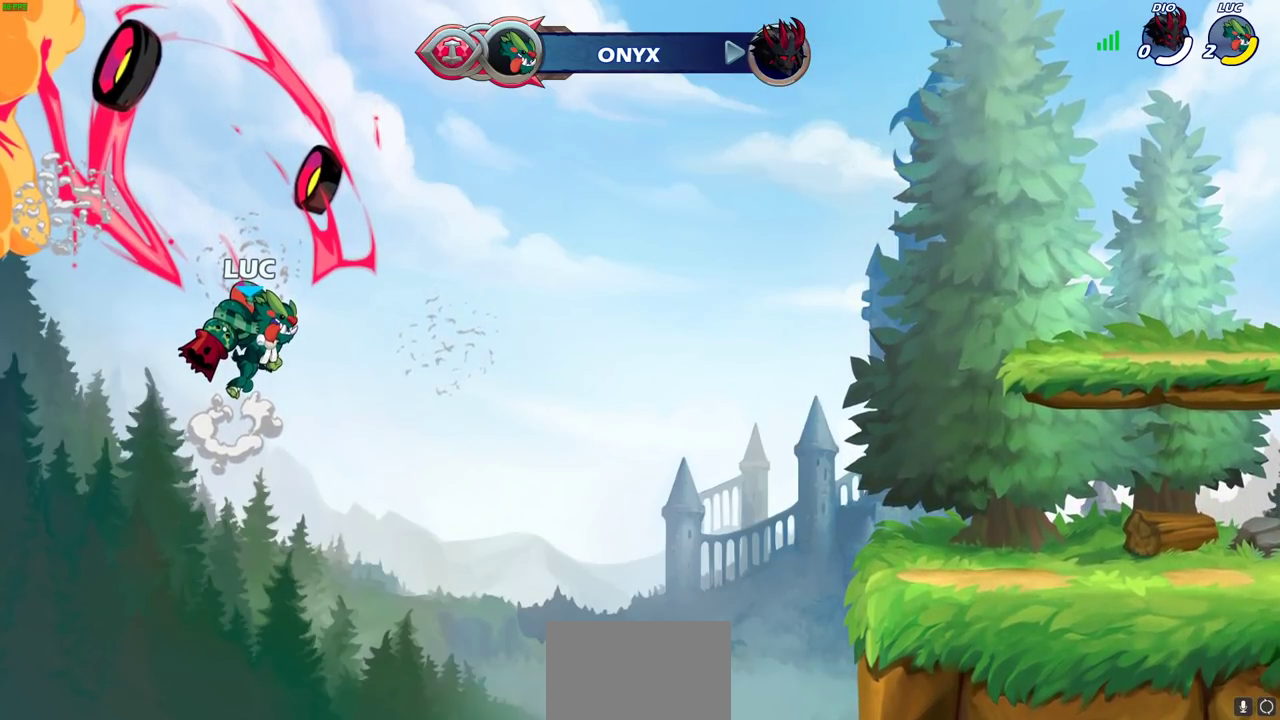
{"dt_ms": 500, "buttons": [], "left_stick": "center", "right_stick": "center", "events": []}
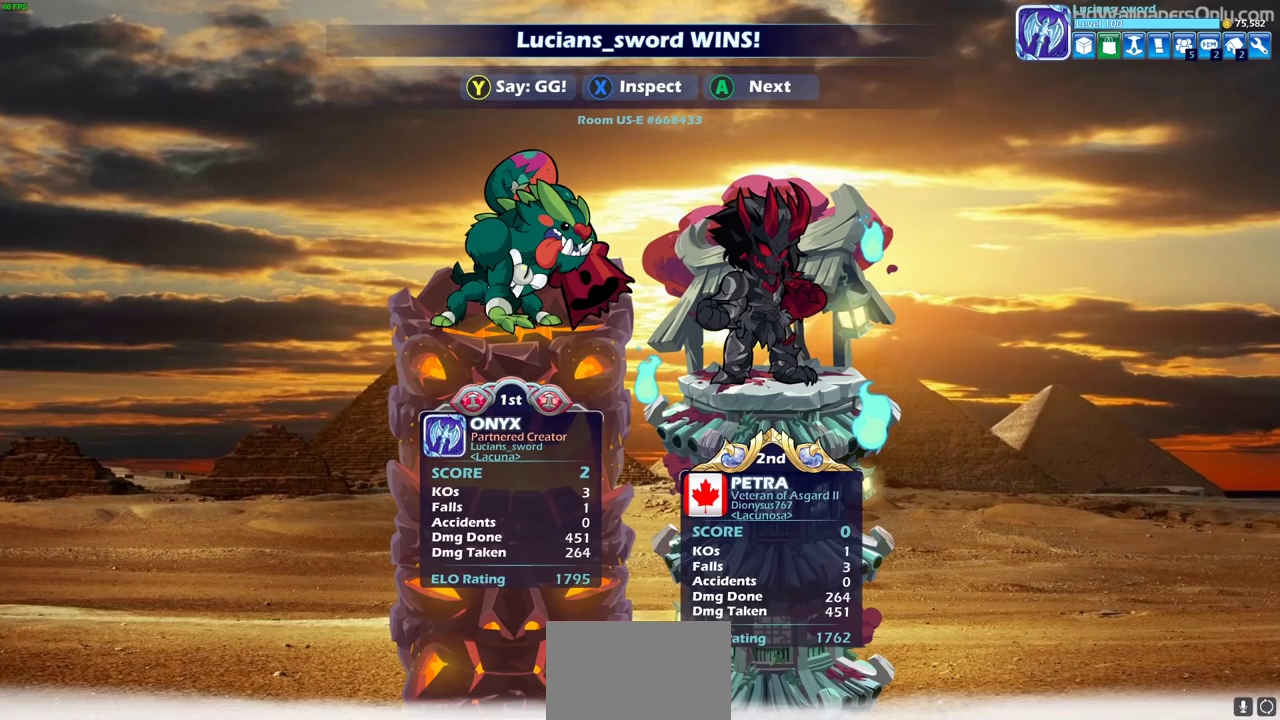
{"dt_ms": 500, "buttons": [], "left_stick": "center", "right_stick": "center", "events": []}
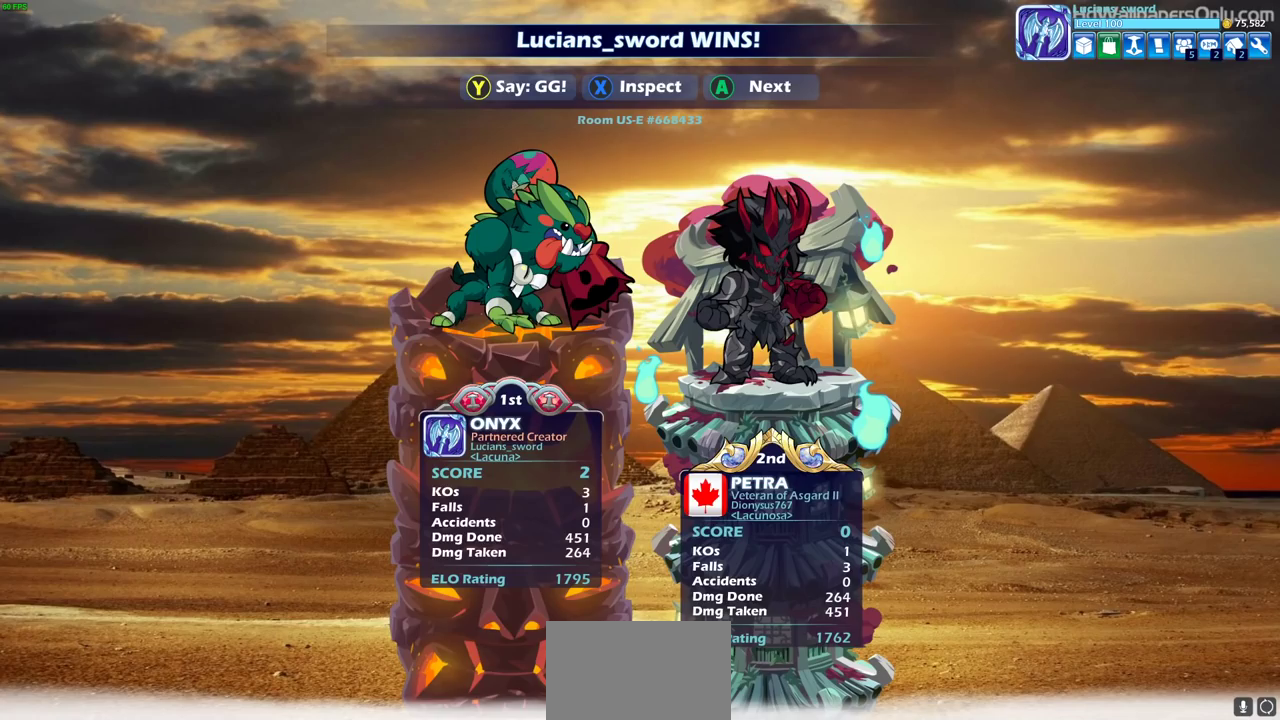
{"dt_ms": 500, "buttons": [], "left_stick": "center", "right_stick": "center", "events": []}
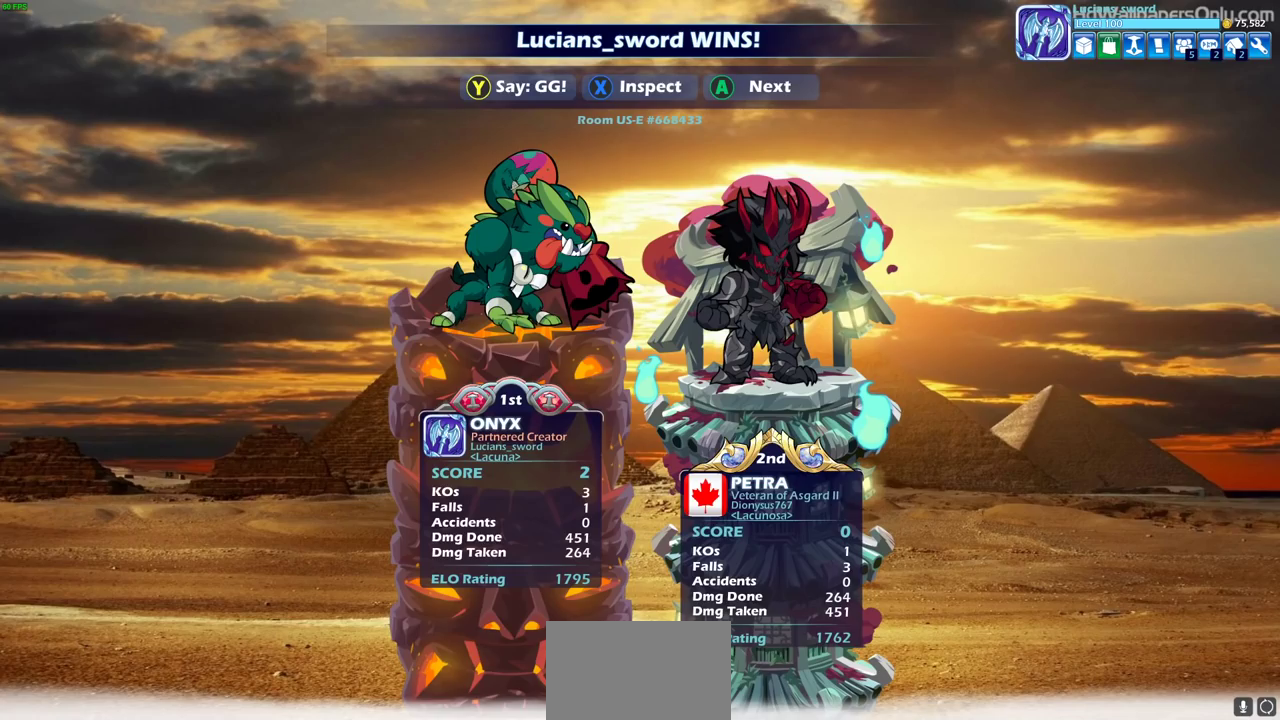
{"dt_ms": 500, "buttons": [], "left_stick": "center", "right_stick": "center", "events": []}
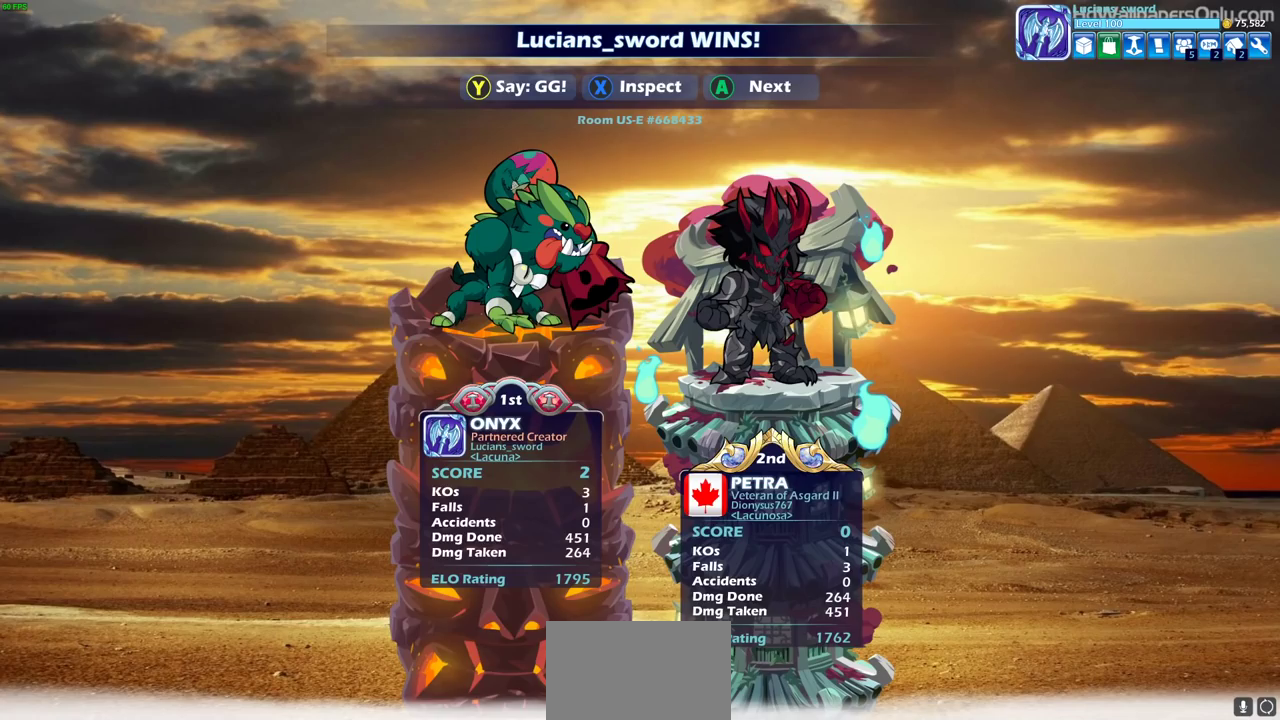
{"dt_ms": 500, "buttons": [], "left_stick": "center", "right_stick": "center", "events": [[50, "TRIANGLE", "down"], [150, "TRIANGLE", "up"], [233, "TRIANGLE", "down"], [317, "TRIANGLE", "up"], [417, "TRIANGLE", "down"], [500, "TRIANGLE", "up"]]}
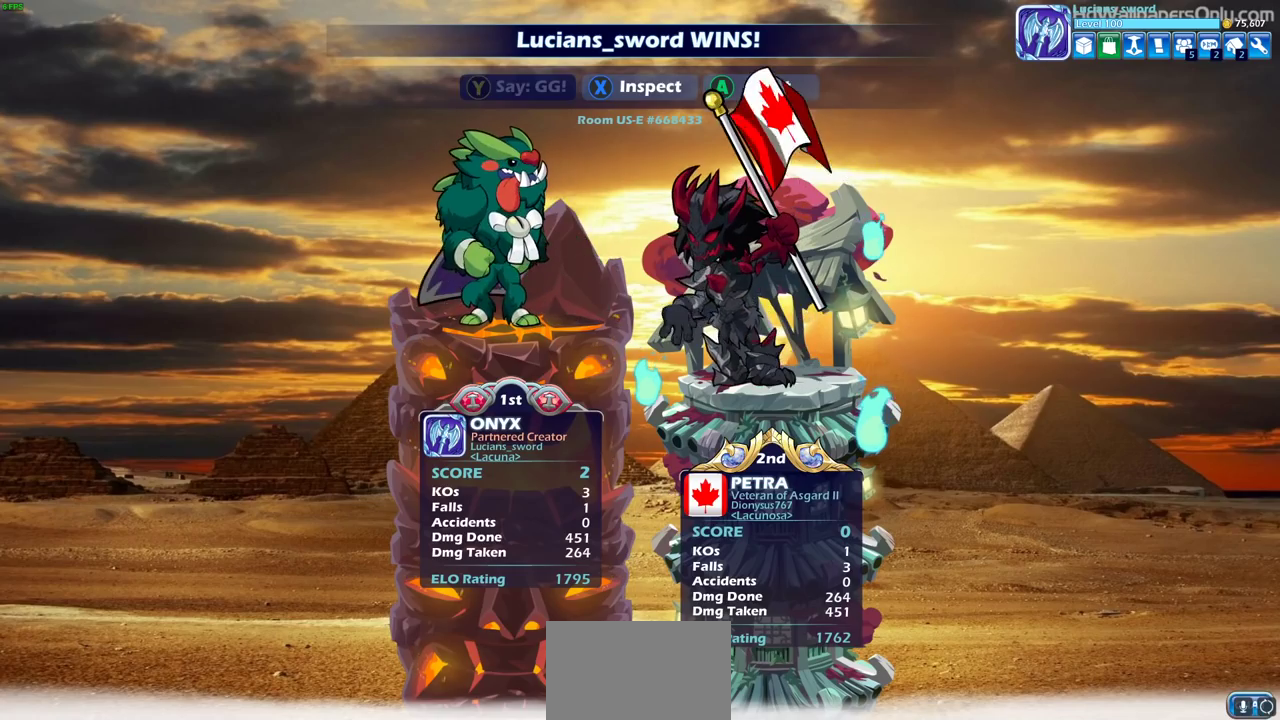
{"dt_ms": 300, "buttons": ["TRIANGLE"], "left_stick": "center", "right_stick": "center", "events": [[83, "TRIANGLE", "down"], [183, "TRIANGLE", "up"], [267, "TRIANGLE", "down"]]}
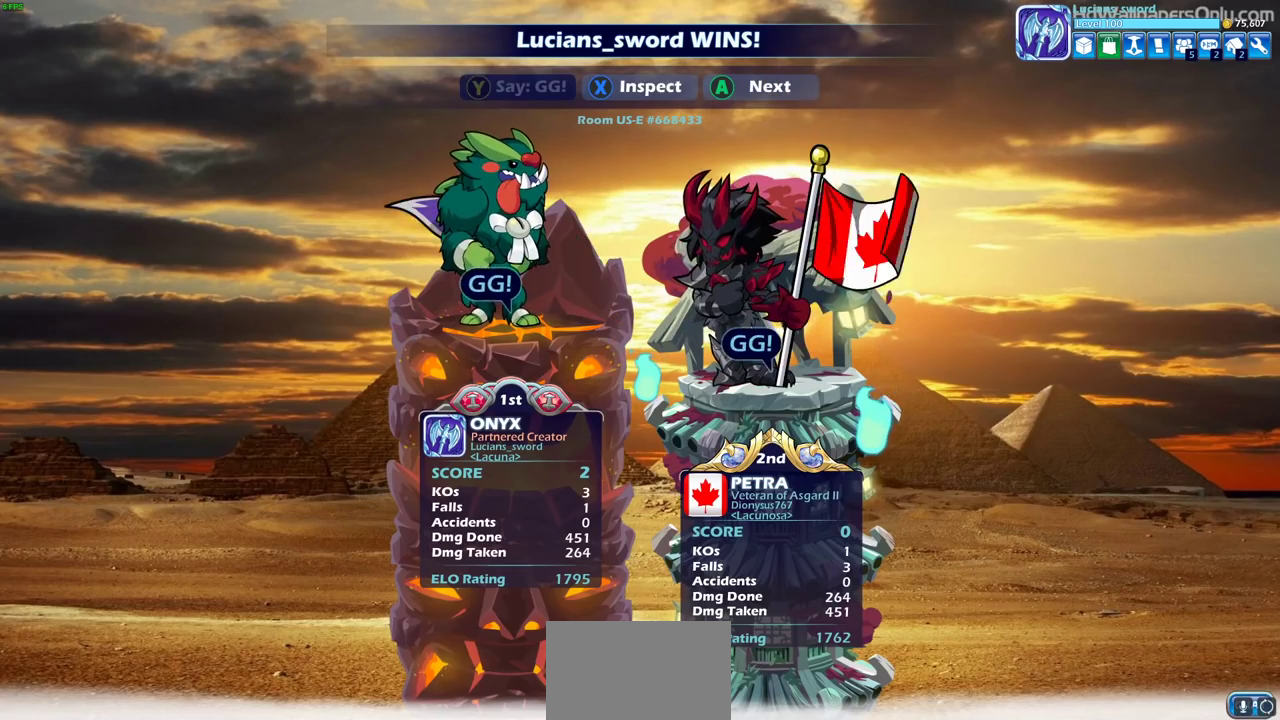
{"dt_ms": 700, "buttons": [], "left_stick": "center", "right_stick": "center", "events": [[33, "TRIANGLE", "up"], [117, "TRIANGLE", "down"], [217, "TRIANGLE", "up"], [367, "CROSS", "down"], [483, "CROSS", "up"]]}